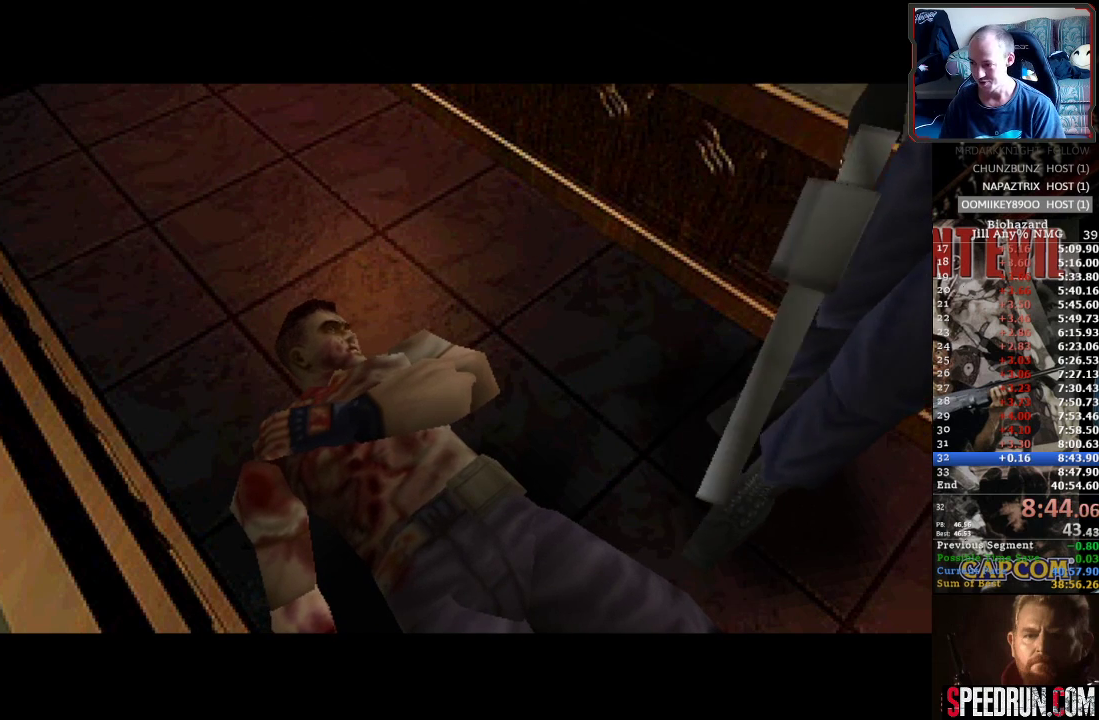
Gameplay with a controller (PlayStation layout); each line is a JSON object with the inputs held at the frame after it. "events" lists button and stick changes between this image and that frame as [ms after this image, input, new state], when the widget could be followed in between. Not read: L3 R3 left_stick right_stick.
{"buttons": ["SQUARE"], "events": []}
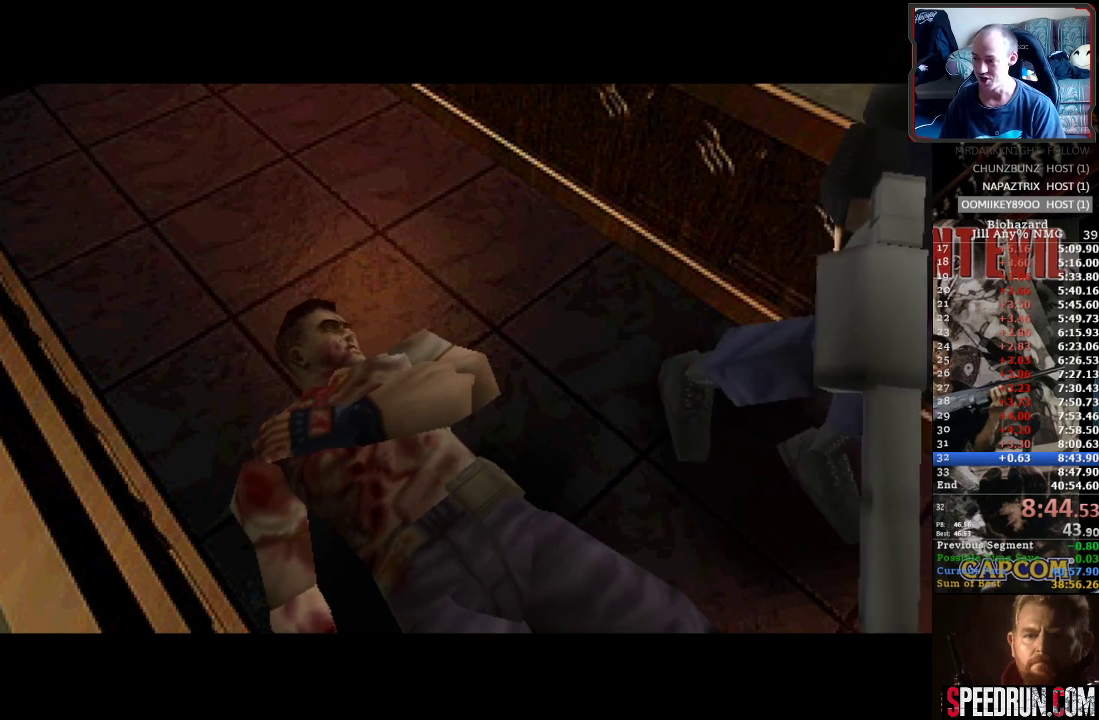
{"buttons": ["SQUARE"], "events": []}
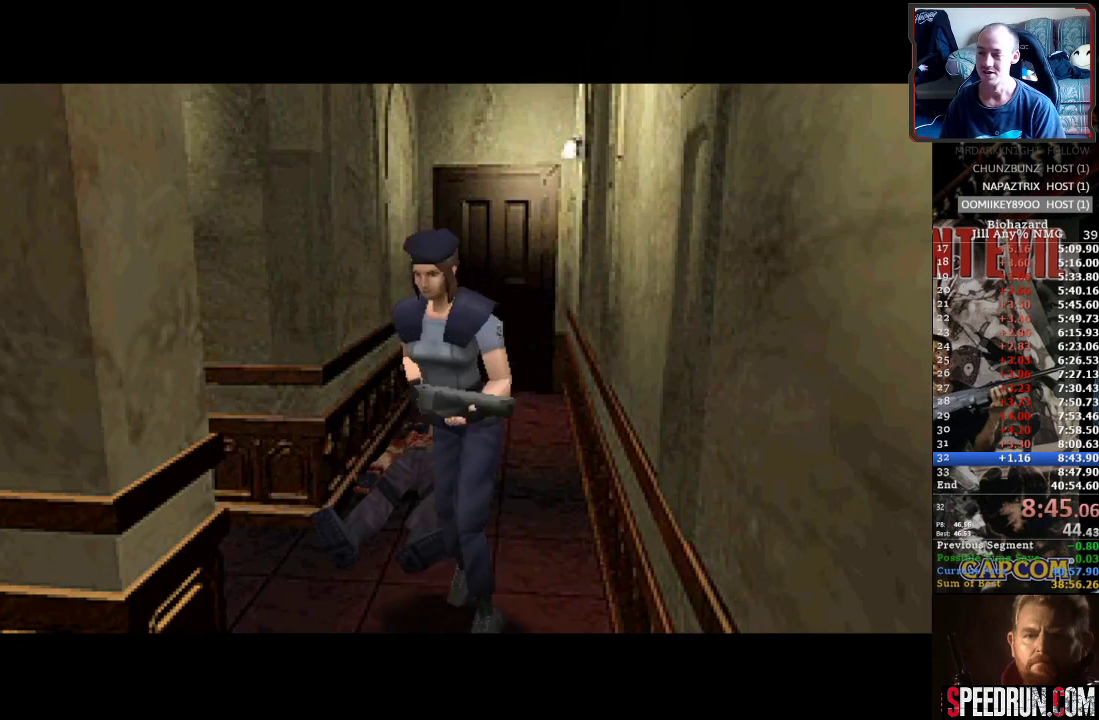
{"buttons": [], "events": [[400, "SQUARE", "up"]]}
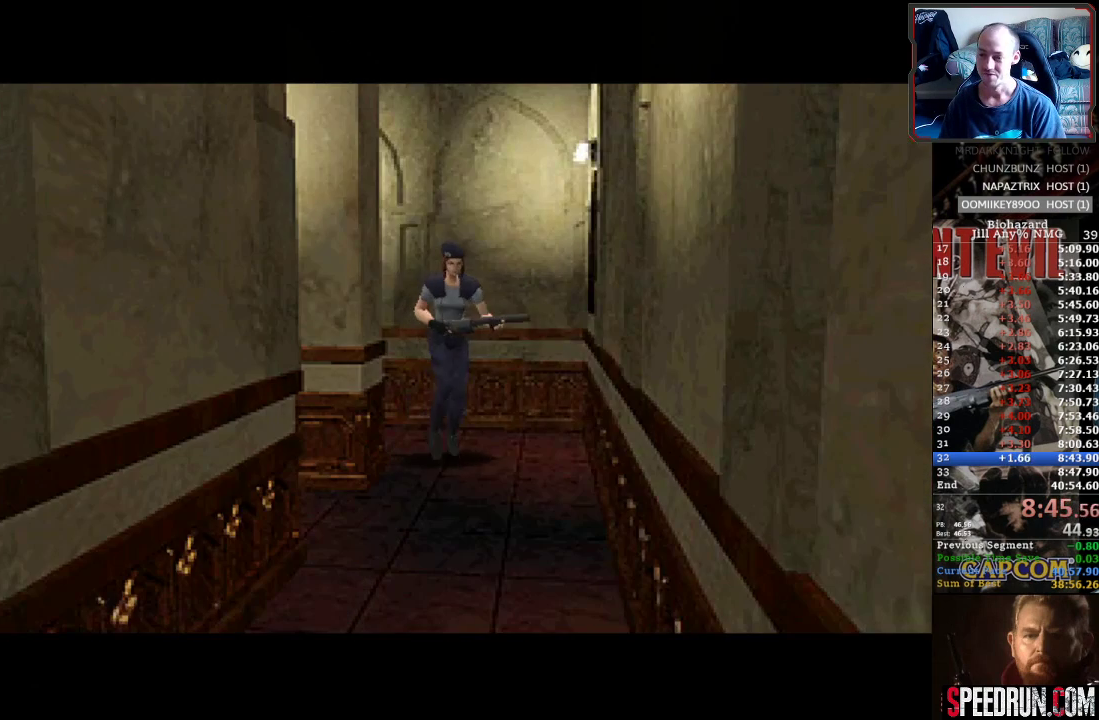
{"buttons": [], "events": []}
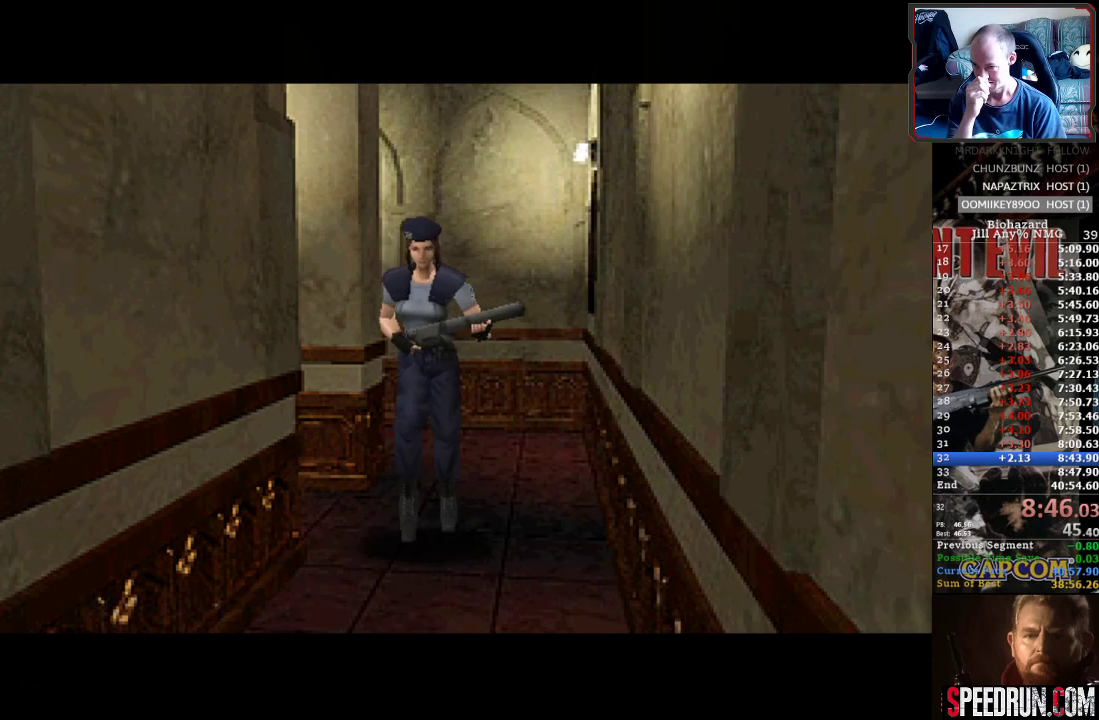
{"buttons": [], "events": []}
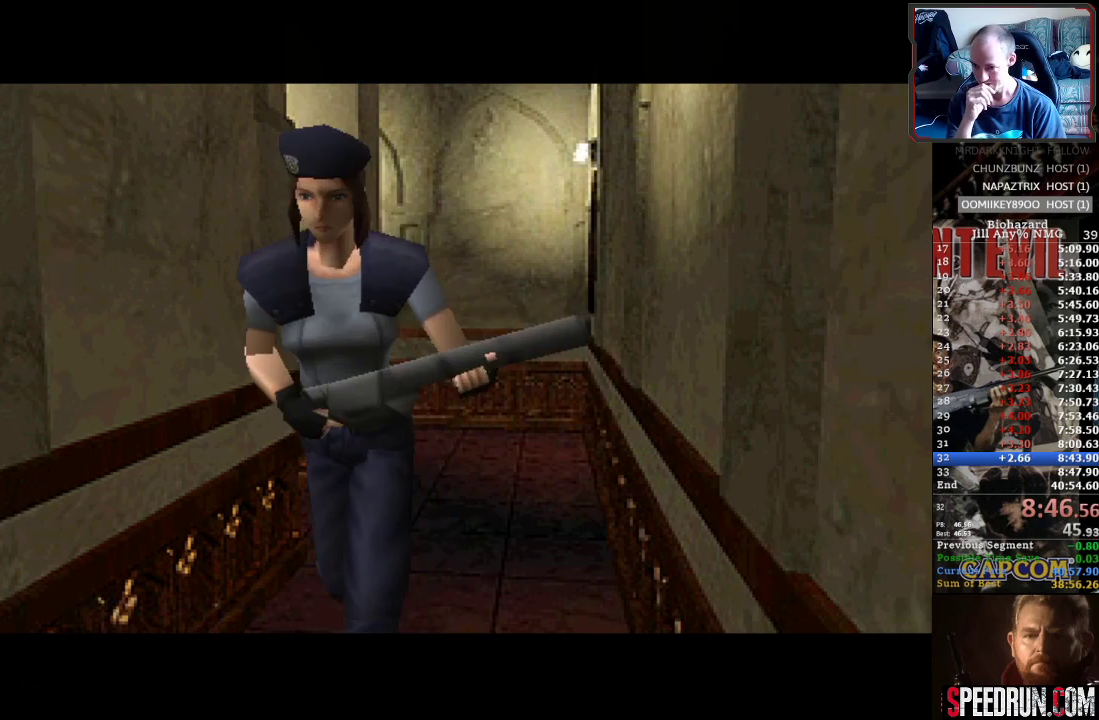
{"buttons": [], "events": []}
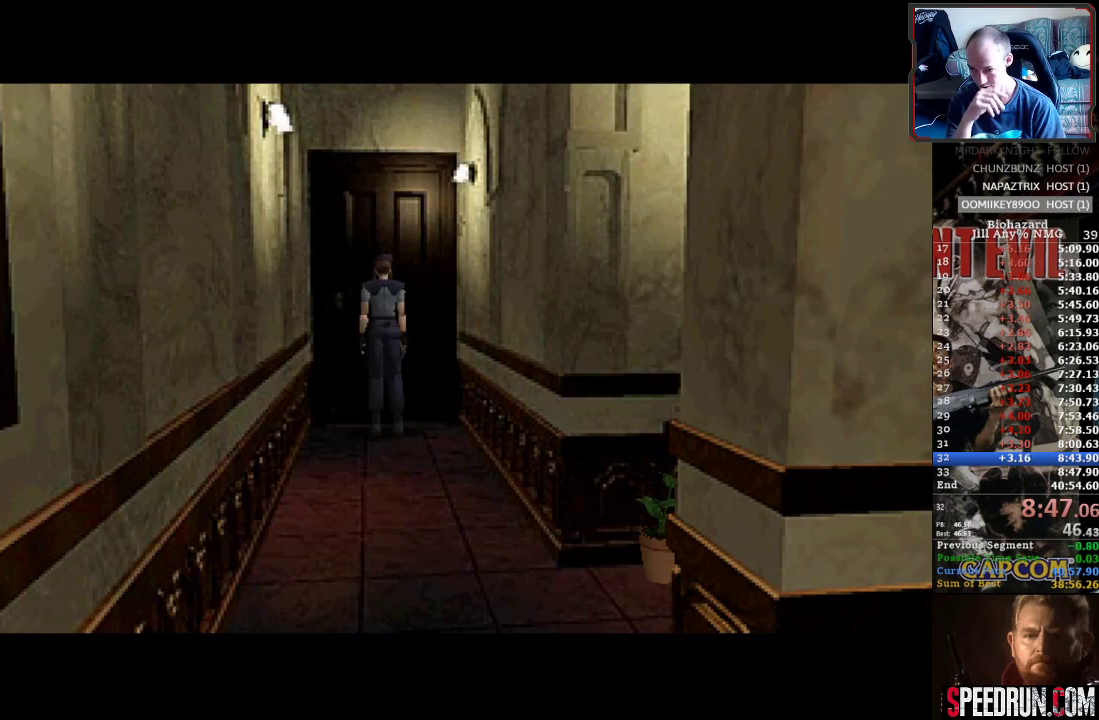
{"buttons": [], "events": []}
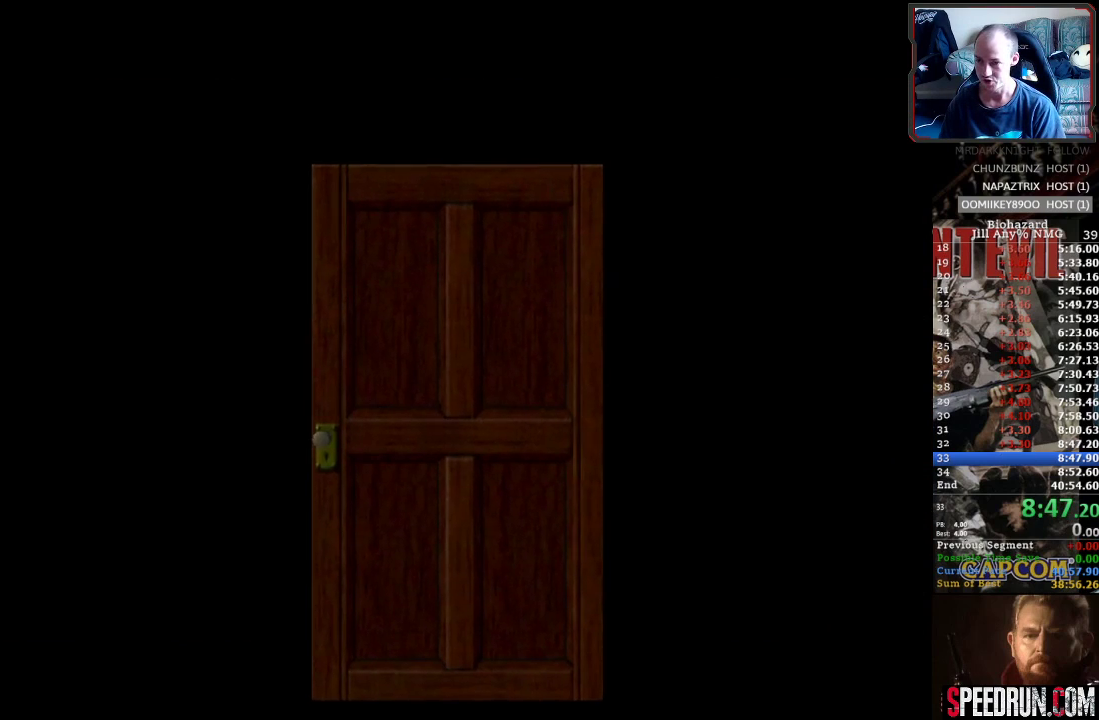
{"buttons": ["CROSS", "DPAD_LEFT"], "events": [[200, "CROSS", "down"], [350, "CROSS", "up"], [433, "CROSS", "down"], [500, "DPAD_LEFT", "down"]]}
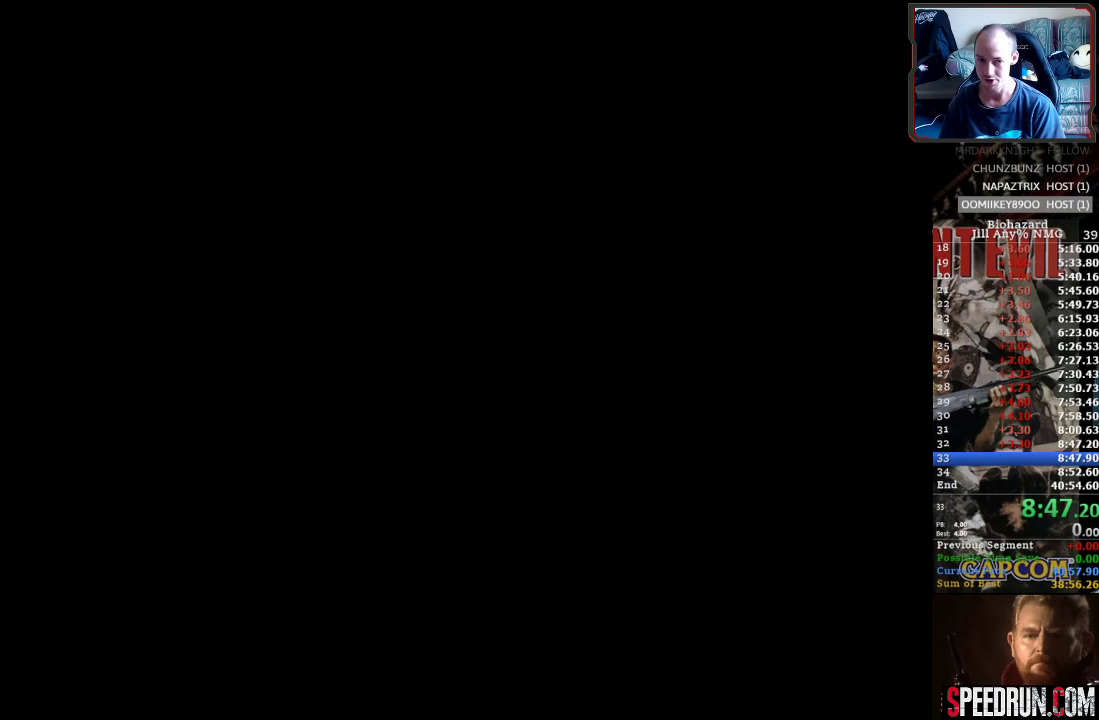
{"buttons": ["SQUARE", "DPAD_LEFT"], "events": [[17, "SQUARE", "down"], [83, "CROSS", "up"]]}
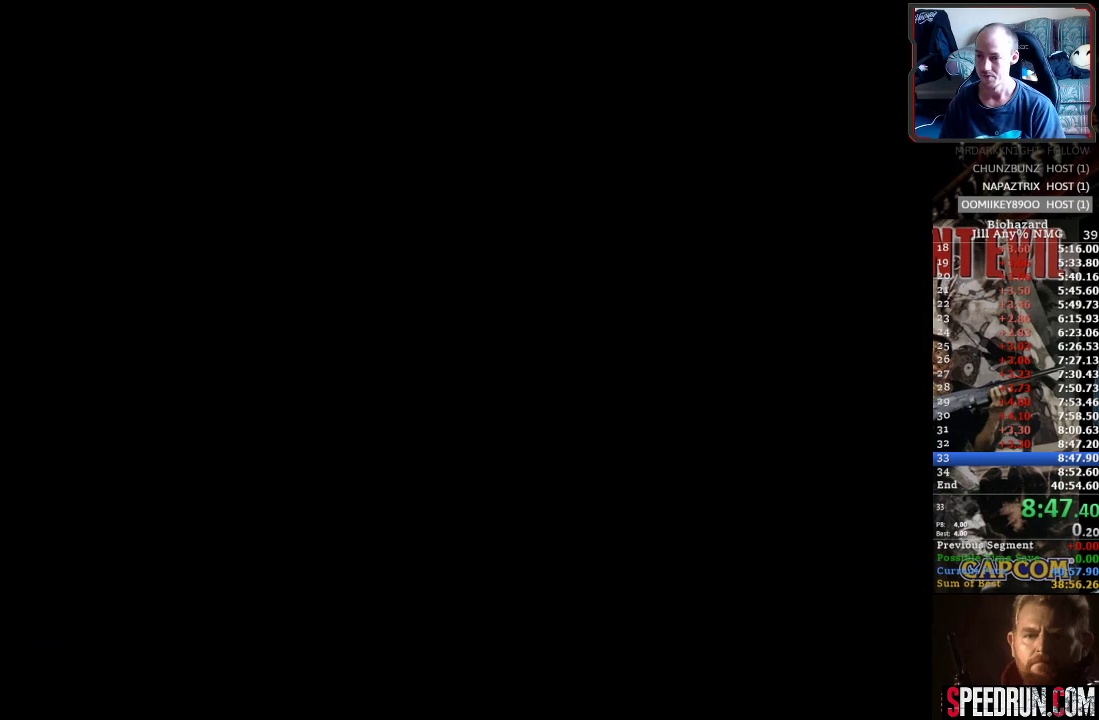
{"buttons": ["SQUARE"], "events": [[100, "SQUARE", "up"], [183, "SQUARE", "down"], [233, "DPAD_LEFT", "up"], [283, "SQUARE", "up"], [333, "SQUARE", "down"], [450, "SQUARE", "up"], [500, "SQUARE", "down"]]}
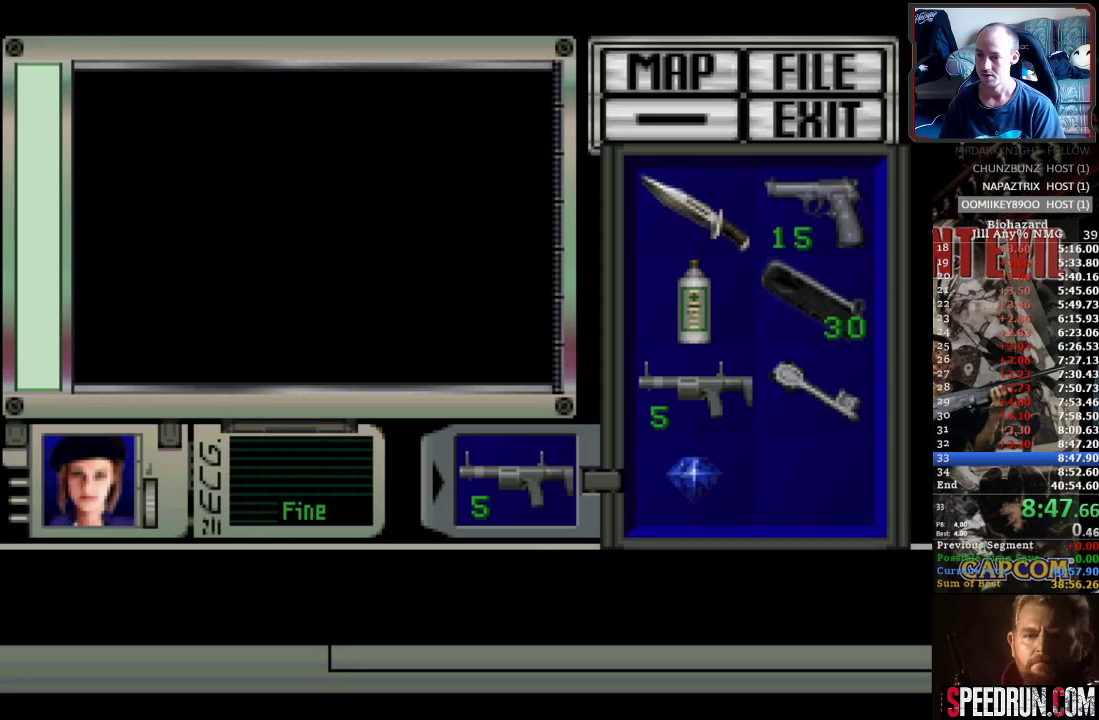
{"buttons": ["SQUARE"], "events": [[67, "SQUARE", "up"], [133, "SQUARE", "down"], [233, "SQUARE", "up"], [283, "SQUARE", "down"], [367, "SQUARE", "up"], [433, "SQUARE", "down"]]}
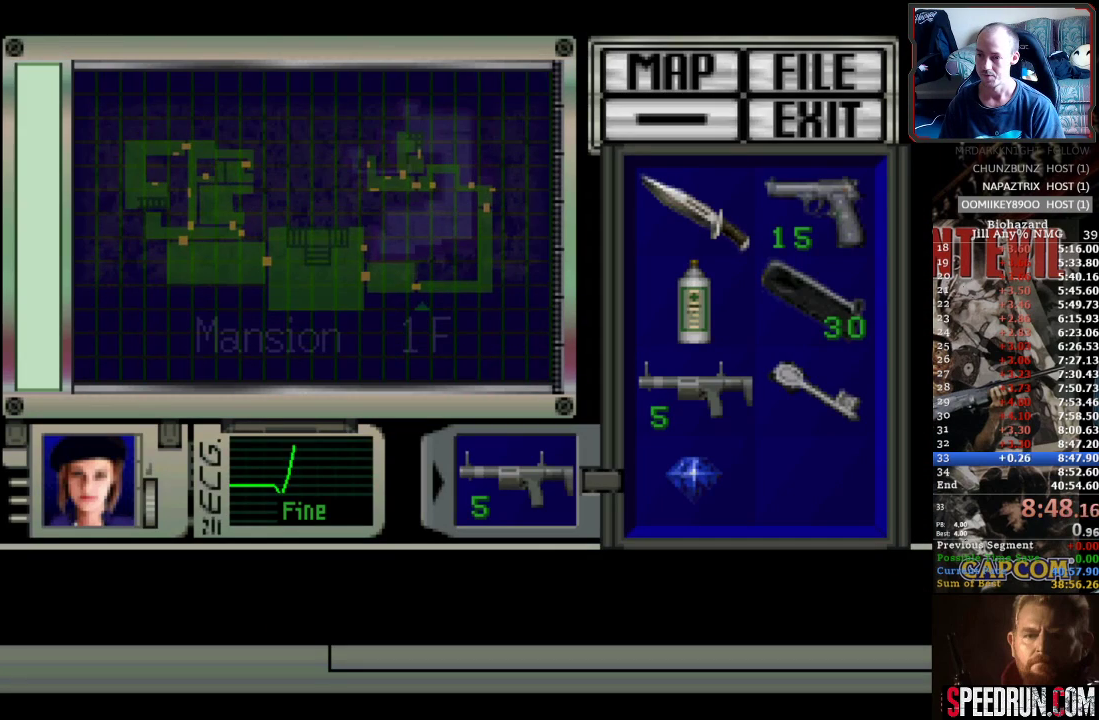
{"buttons": [], "events": [[17, "SQUARE", "up"], [83, "SQUARE", "down"], [167, "SQUARE", "up"], [233, "SQUARE", "down"], [317, "SQUARE", "up"], [383, "SQUARE", "down"], [467, "SQUARE", "up"]]}
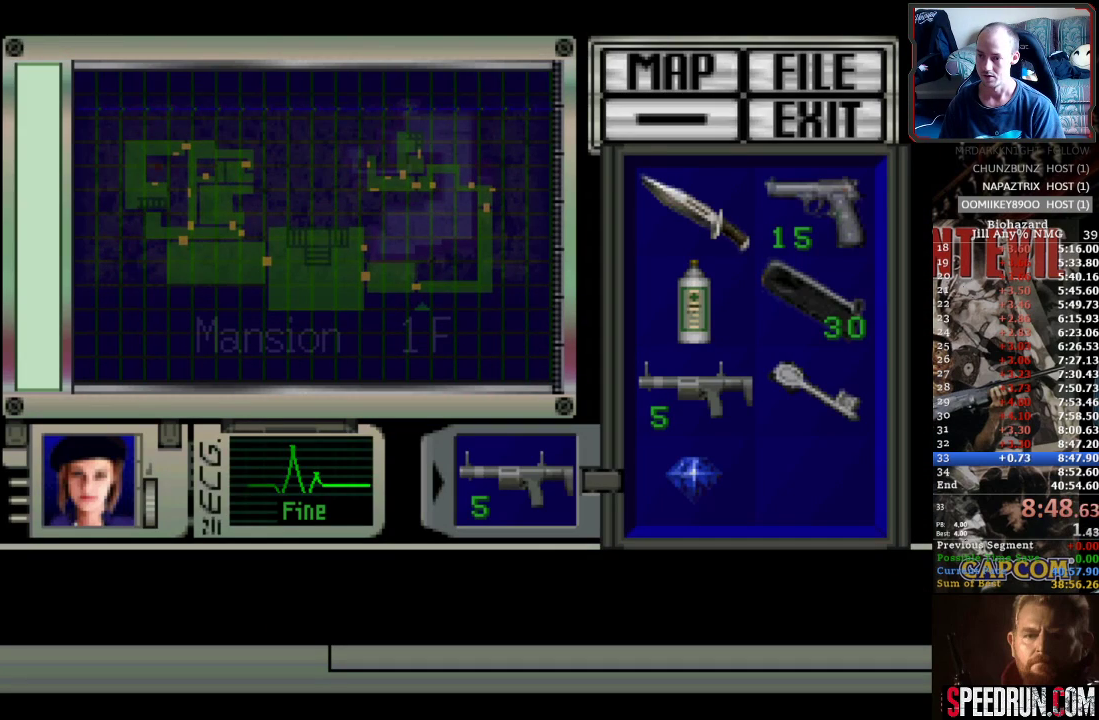
{"buttons": ["SQUARE", "DPAD_LEFT"], "events": [[33, "SQUARE", "down"], [100, "SQUARE", "up"], [183, "SQUARE", "down"], [250, "SQUARE", "up"], [333, "SQUARE", "down"], [400, "DPAD_LEFT", "down"]]}
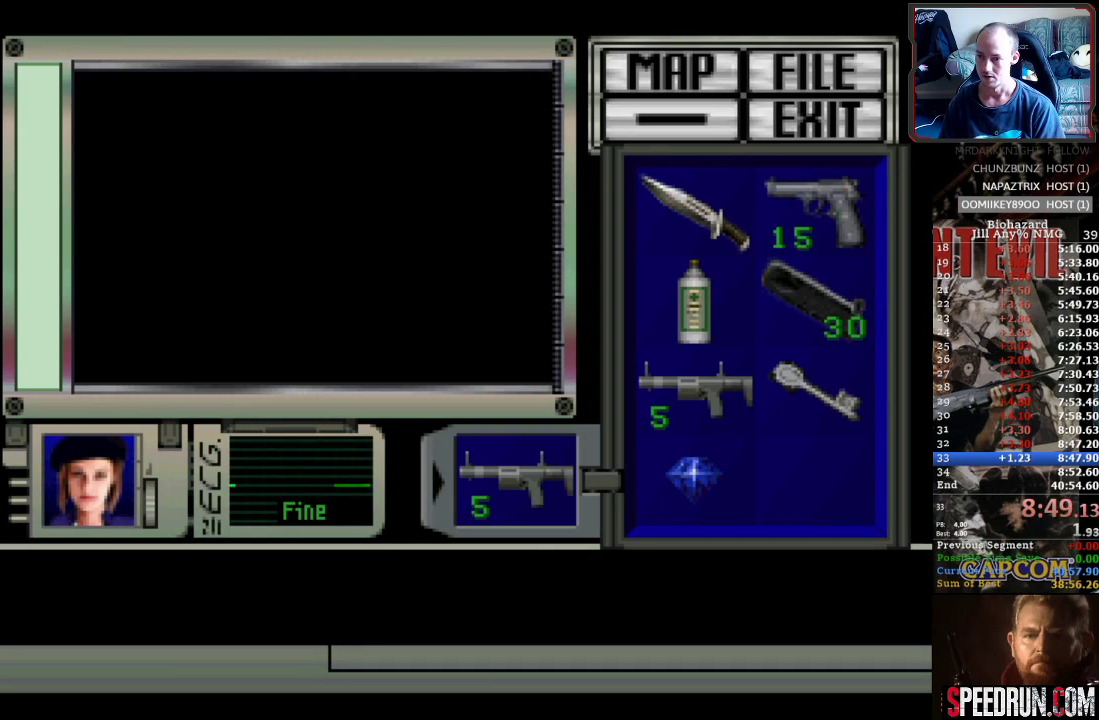
{"buttons": ["SQUARE", "DPAD_LEFT"], "events": []}
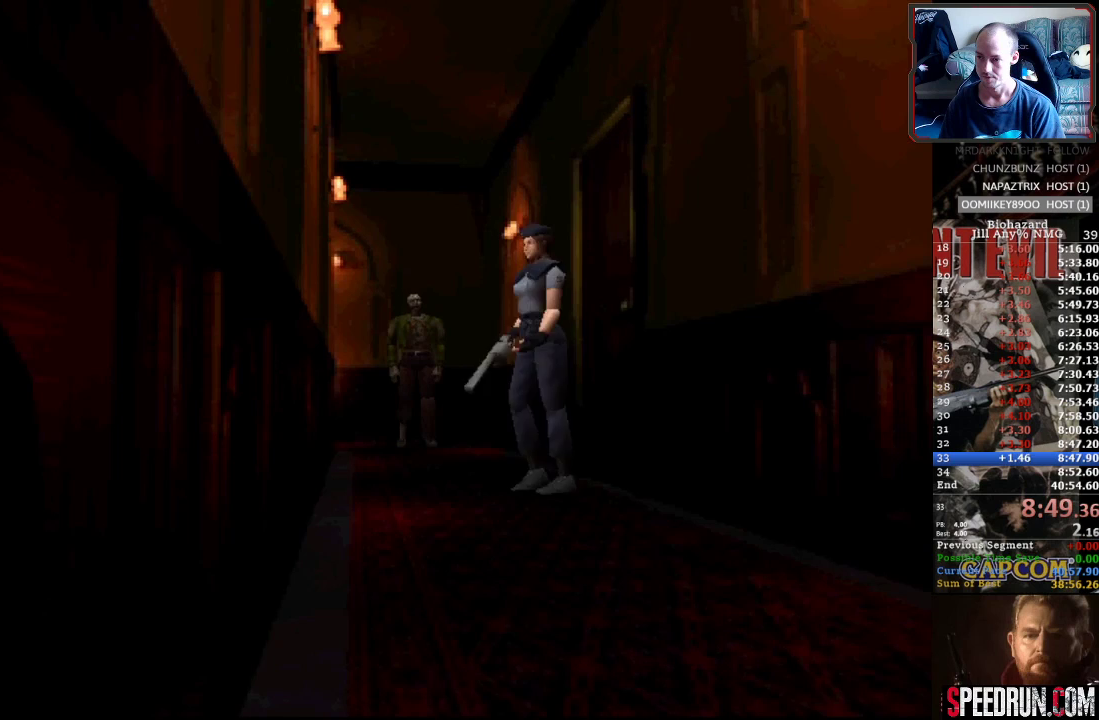
{"buttons": ["SQUARE", "DPAD_UP", "DPAD_LEFT"], "events": [[150, "DPAD_UP", "down"], [233, "DPAD_LEFT", "up"], [467, "DPAD_LEFT", "down"]]}
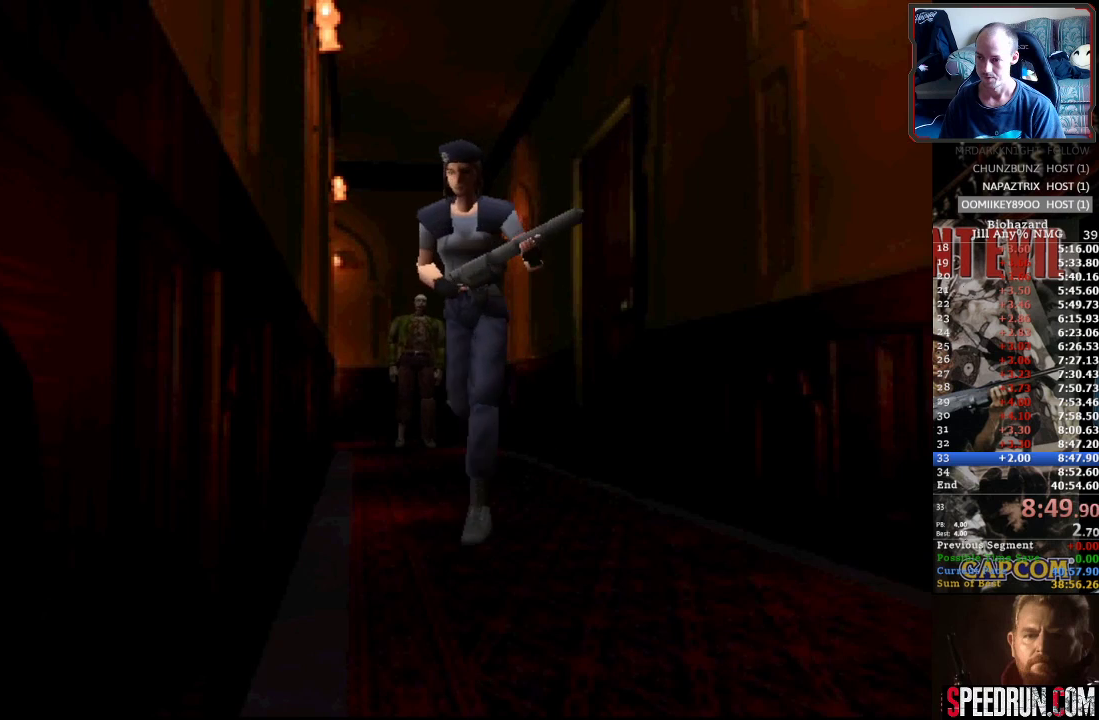
{"buttons": ["CROSS", "SQUARE", "DPAD_UP"], "events": [[200, "DPAD_LEFT", "up"], [417, "CROSS", "down"]]}
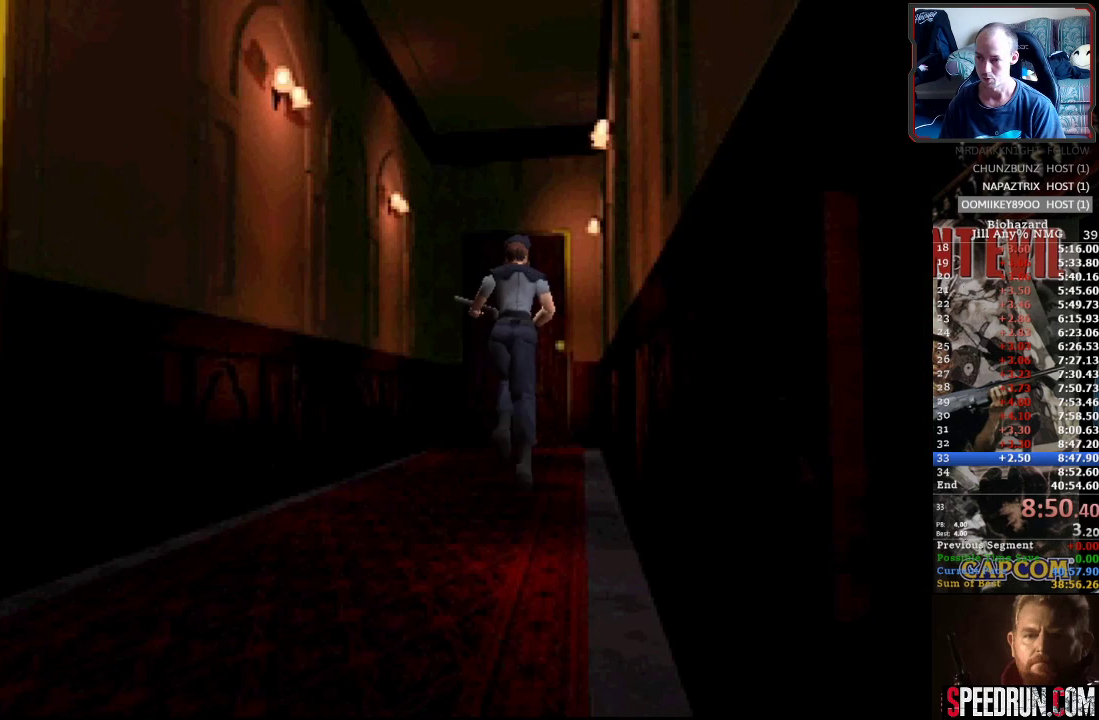
{"buttons": ["CROSS", "SQUARE", "DPAD_UP"], "events": [[33, "CROSS", "up"], [133, "CROSS", "down"], [217, "CROSS", "up"], [283, "CROSS", "down"], [383, "CROSS", "up"], [450, "CROSS", "down"]]}
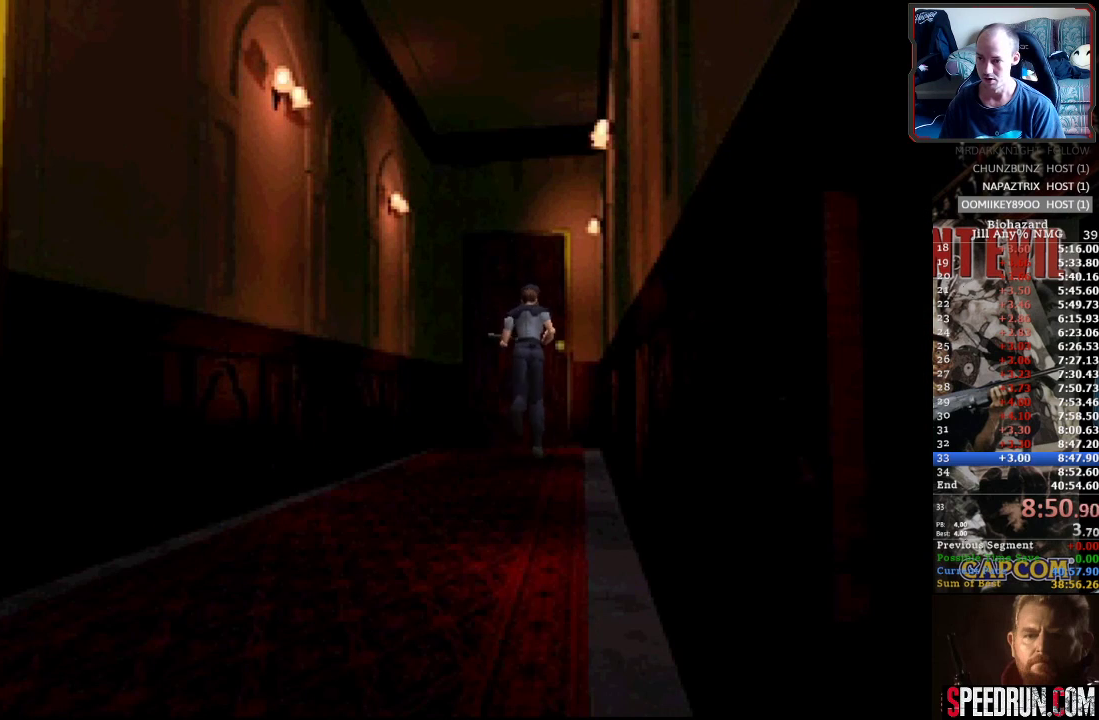
{"buttons": ["CROSS", "SQUARE", "DPAD_UP"], "events": [[50, "CROSS", "up"], [117, "CROSS", "down"], [217, "CROSS", "up"], [267, "CROSS", "down"], [367, "CROSS", "up"], [433, "CROSS", "down"]]}
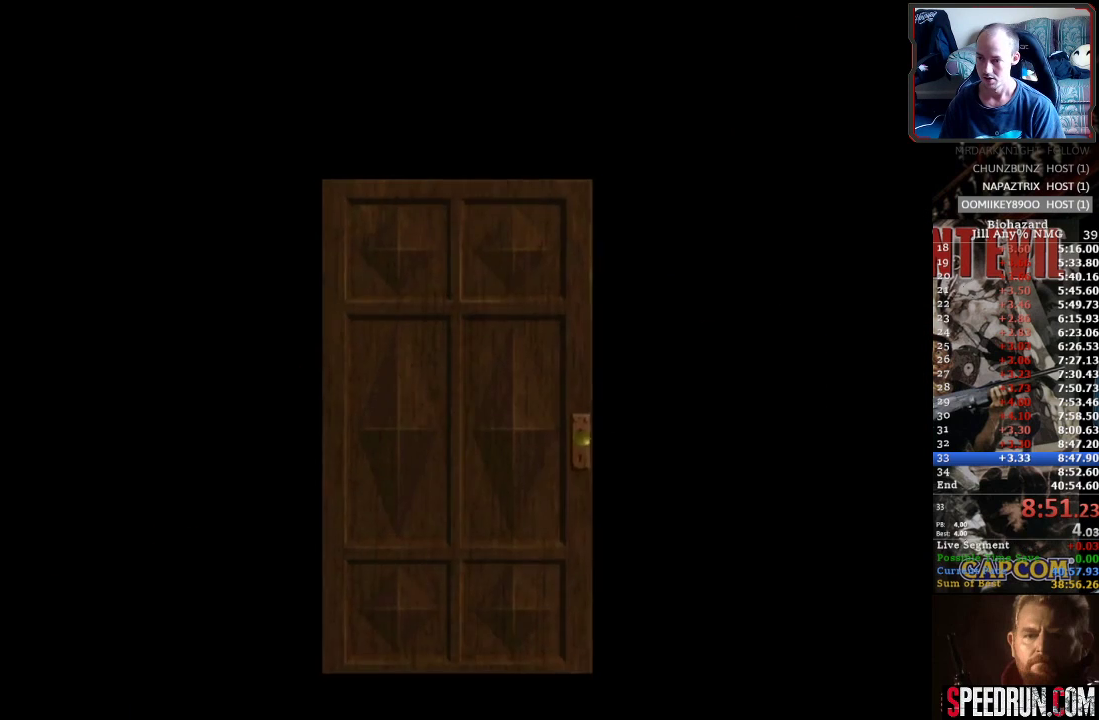
{"buttons": ["SQUARE", "DPAD_UP", "DPAD_RIGHT"], "events": [[33, "CROSS", "up"], [100, "CROSS", "down"], [200, "CROSS", "up"], [250, "CROSS", "down"], [317, "DPAD_RIGHT", "down"], [383, "CROSS", "up"]]}
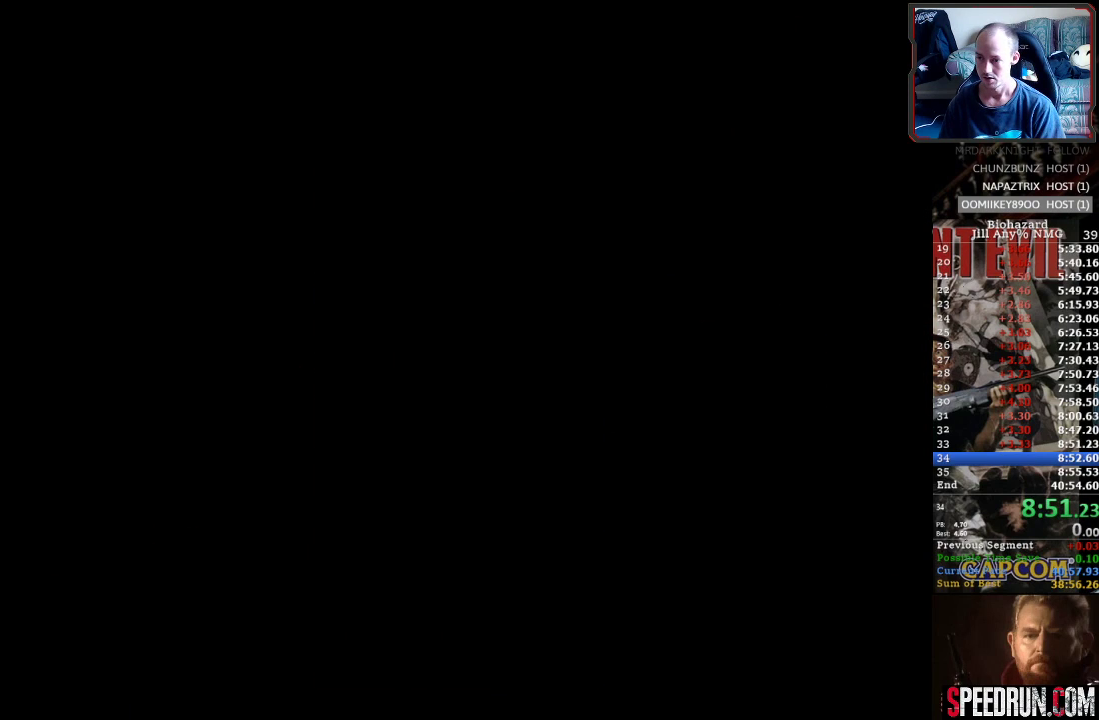
{"buttons": ["SQUARE", "DPAD_UP", "DPAD_RIGHT"], "events": []}
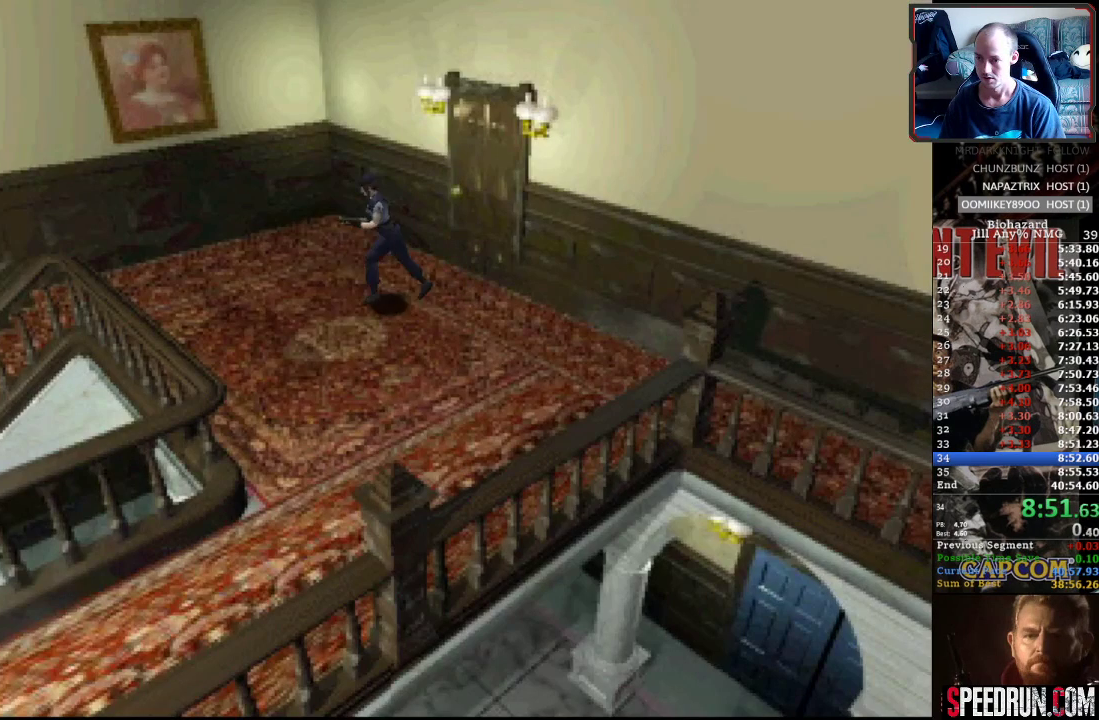
{"buttons": ["SQUARE", "DPAD_UP"], "events": [[150, "DPAD_RIGHT", "up"]]}
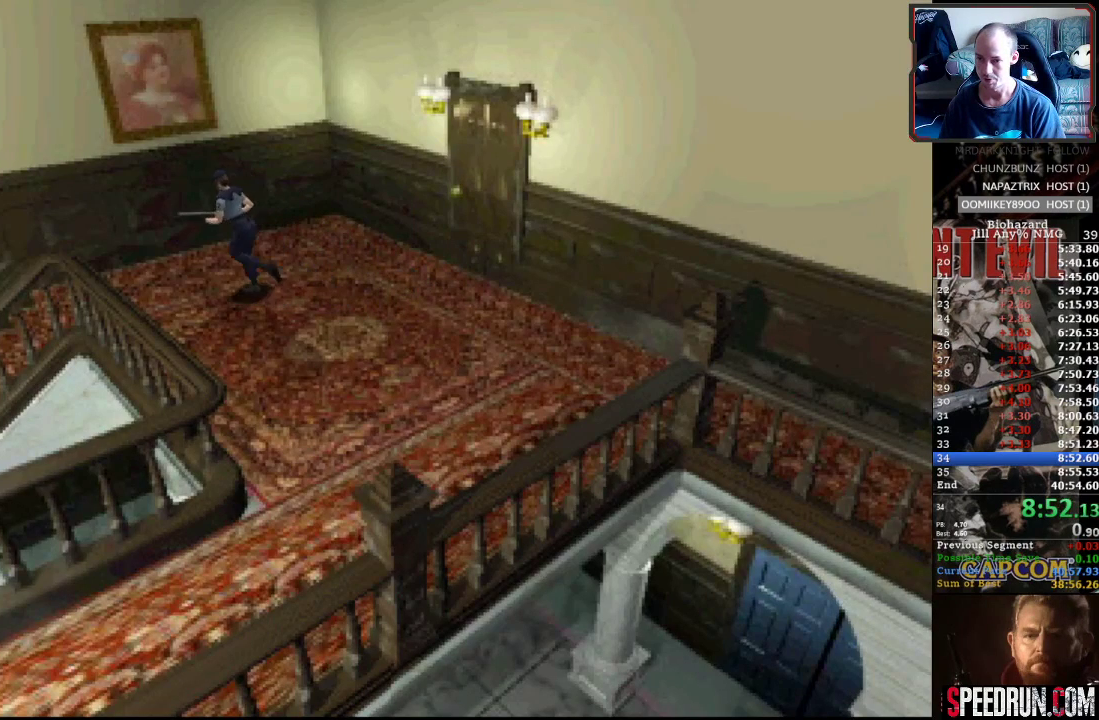
{"buttons": ["SQUARE", "DPAD_UP", "DPAD_LEFT"], "events": [[117, "DPAD_LEFT", "down"], [383, "CROSS", "down"], [383, "DPAD_LEFT", "up"], [450, "CROSS", "up"], [500, "DPAD_LEFT", "down"]]}
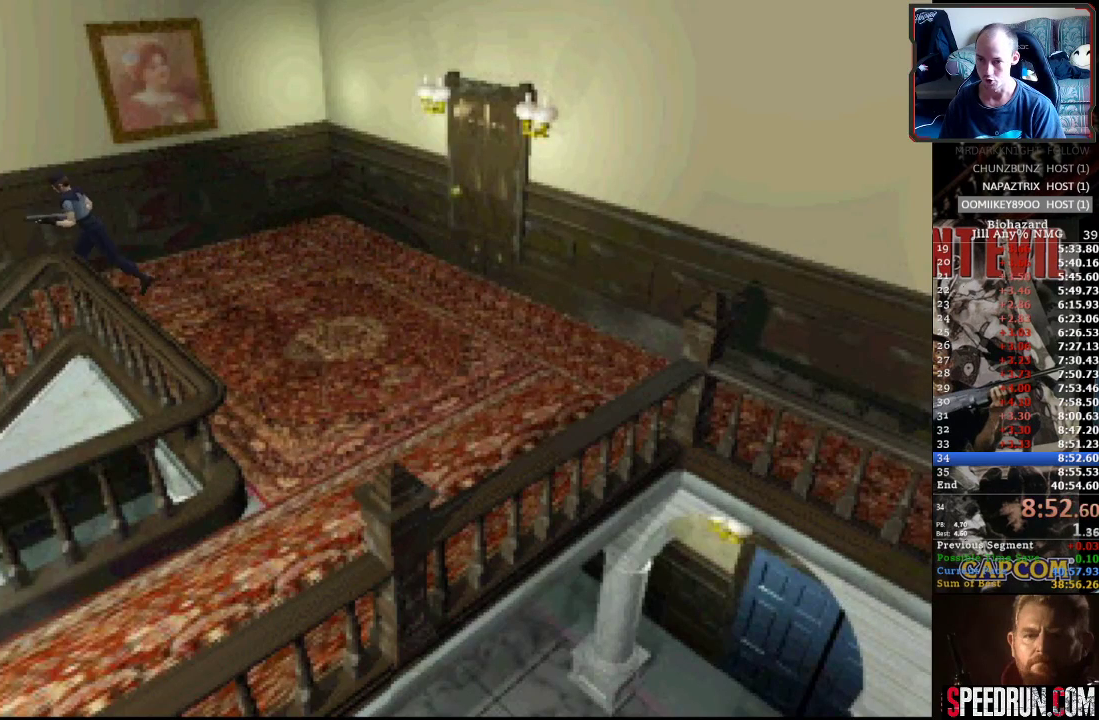
{"buttons": ["SQUARE", "DPAD_UP", "DPAD_LEFT"], "events": [[33, "CROSS", "down"], [117, "CROSS", "up"], [200, "CROSS", "down"], [300, "CROSS", "up"], [367, "CROSS", "down"], [467, "CROSS", "up"]]}
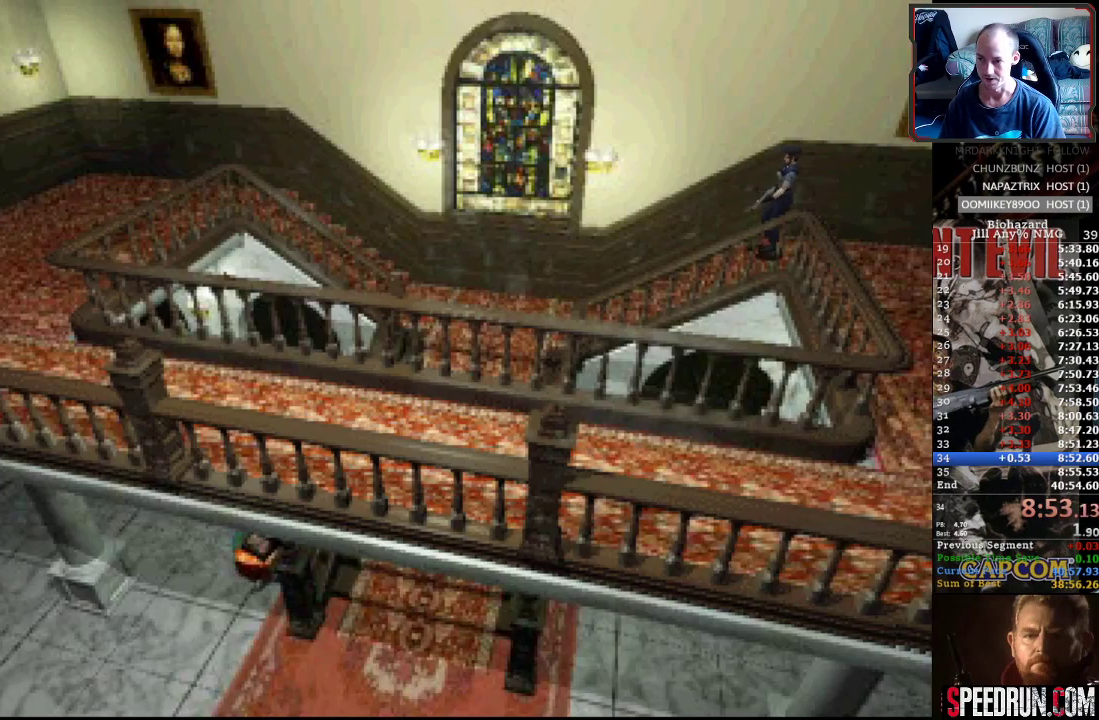
{"buttons": ["SQUARE", "DPAD_UP", "DPAD_LEFT"], "events": [[33, "CROSS", "down"], [133, "CROSS", "up"], [200, "CROSS", "down"], [300, "CROSS", "up"]]}
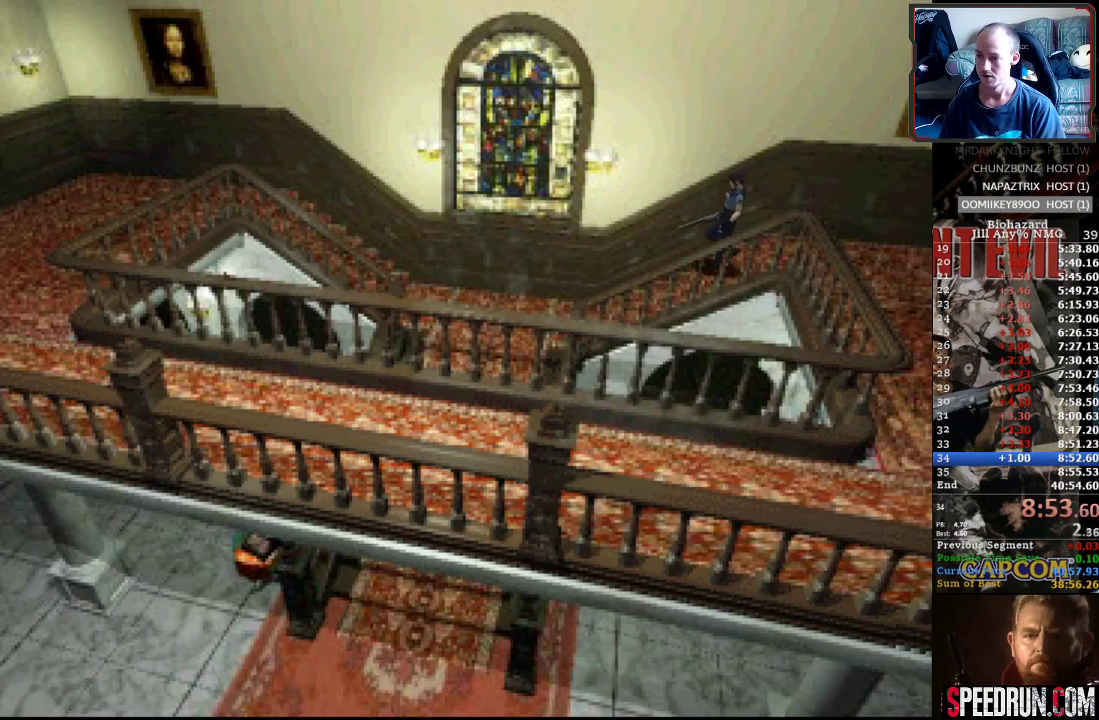
{"buttons": ["SQUARE", "DPAD_UP", "DPAD_LEFT"], "events": []}
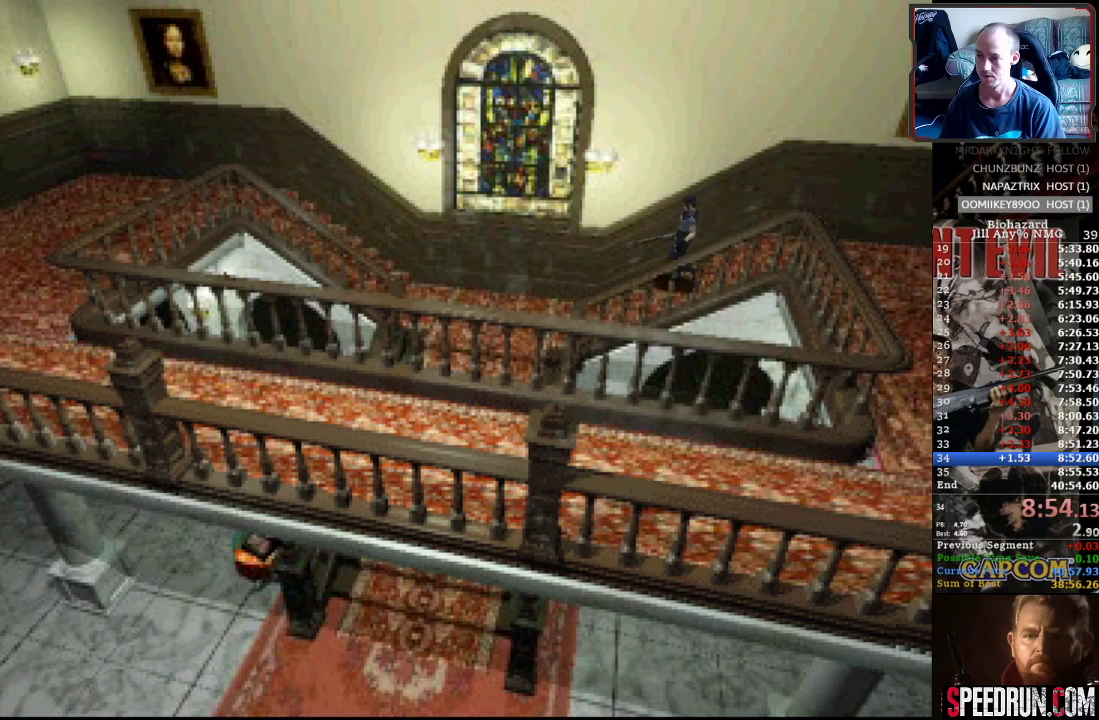
{"buttons": ["SQUARE", "DPAD_UP", "DPAD_LEFT"], "events": []}
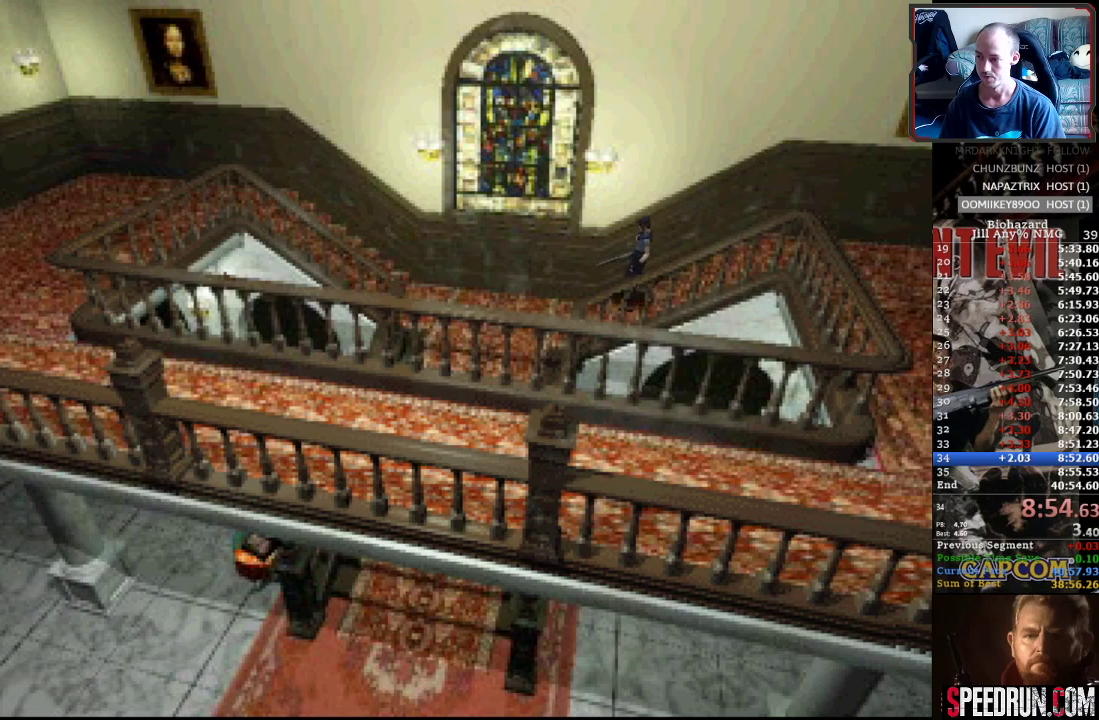
{"buttons": ["SQUARE", "DPAD_UP", "DPAD_LEFT"], "events": []}
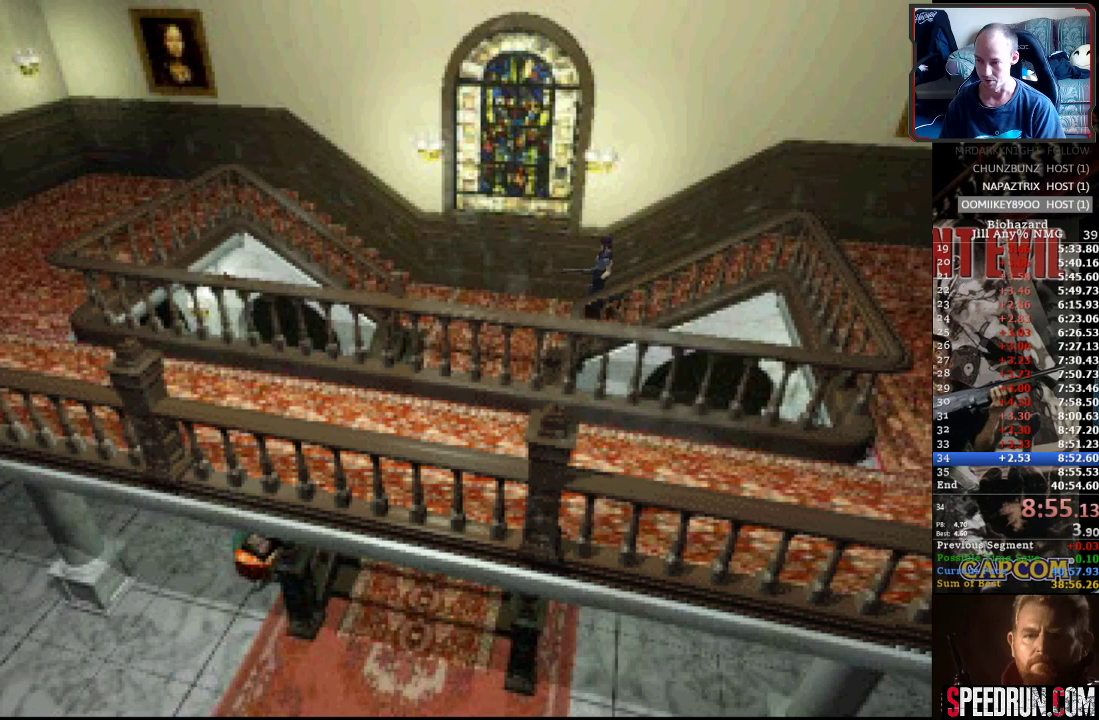
{"buttons": ["SQUARE", "DPAD_UP", "DPAD_LEFT"], "events": []}
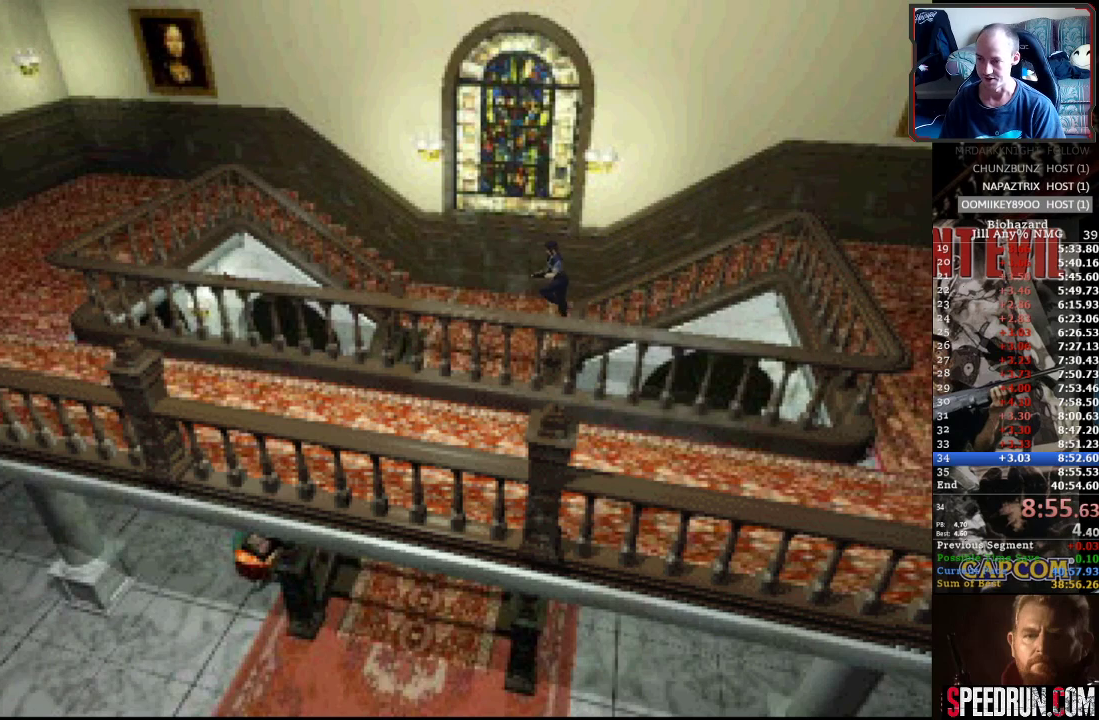
{"buttons": ["SQUARE", "DPAD_UP", "DPAD_LEFT"], "events": [[50, "CROSS", "down"], [150, "CROSS", "up"], [233, "CROSS", "down"], [317, "CROSS", "up"], [400, "CROSS", "down"], [483, "CROSS", "up"]]}
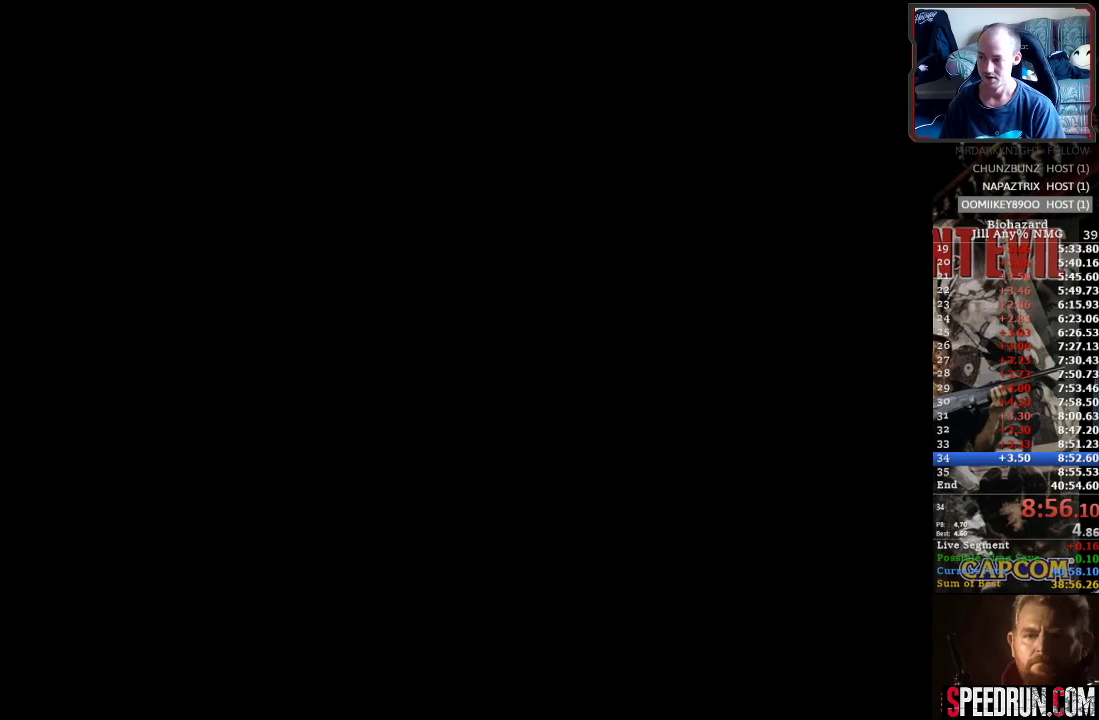
{"buttons": ["SQUARE", "DPAD_RIGHT"], "events": [[50, "CROSS", "down"], [150, "CROSS", "up"], [200, "CROSS", "down"], [350, "CROSS", "up"], [350, "DPAD_LEFT", "up"], [383, "DPAD_UP", "up"], [500, "DPAD_RIGHT", "down"]]}